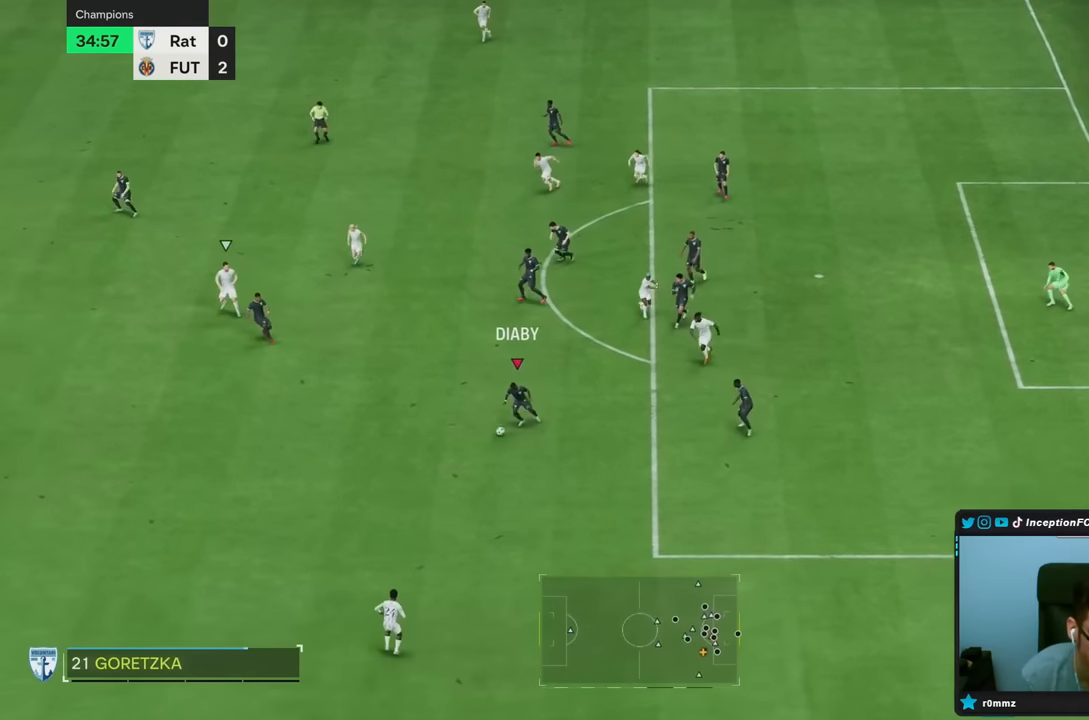
Gameplay with a controller (PlayStation layout); each line is a JSON object with the inputs held at the frame after it. "events" lists button and stick changes between this image and that frame as [ms after this image, input, new state], when the widget could be followed in between. Not read: L3 R3.
{"buttons": ["R2"], "left_stick": "left", "right_stick": "center", "events": [[383, "R2", "down"], [417, "left_stick", "left"]]}
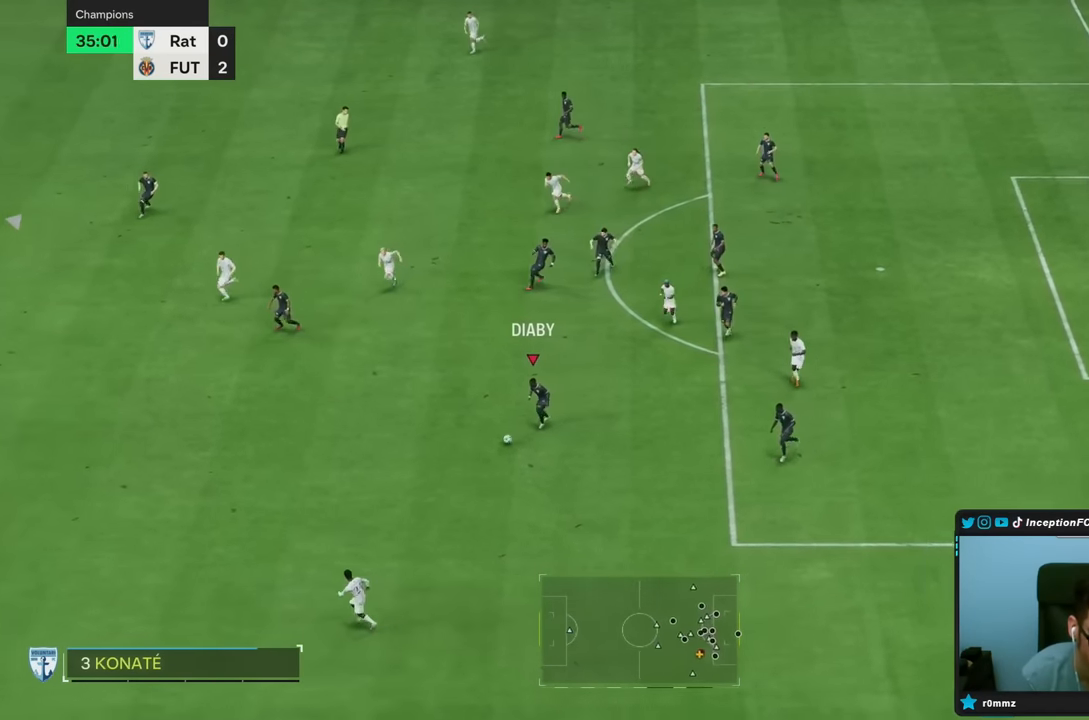
{"buttons": ["R2"], "left_stick": "left", "right_stick": "center", "events": []}
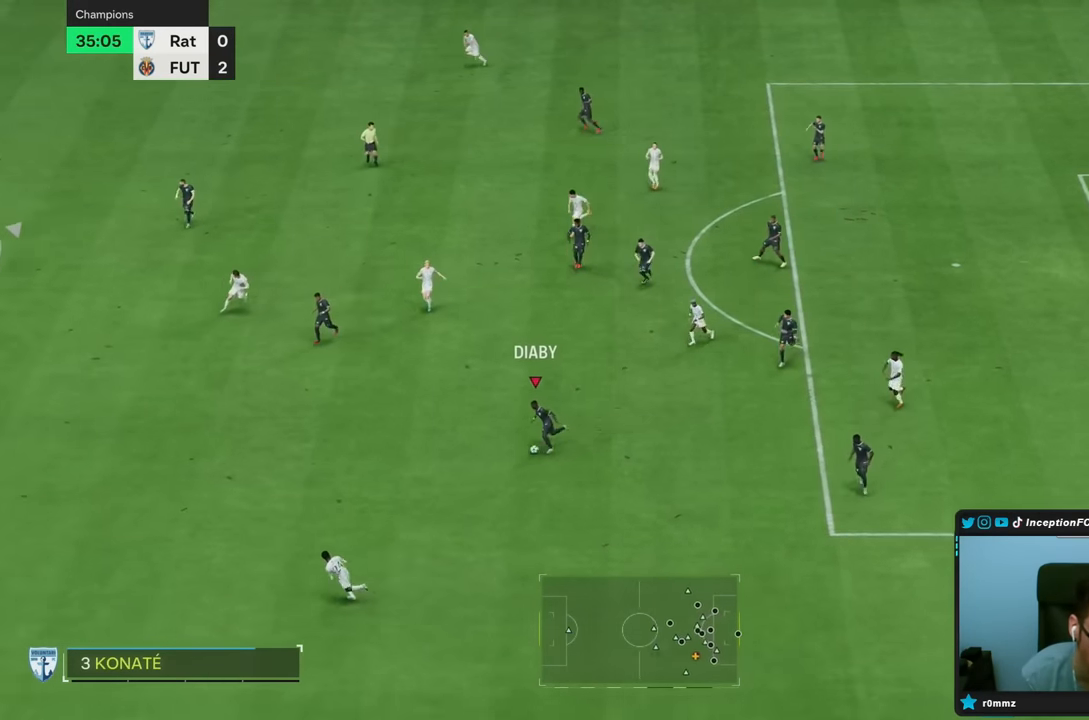
{"buttons": [], "left_stick": "left", "right_stick": "center", "events": [[433, "R2", "up"]]}
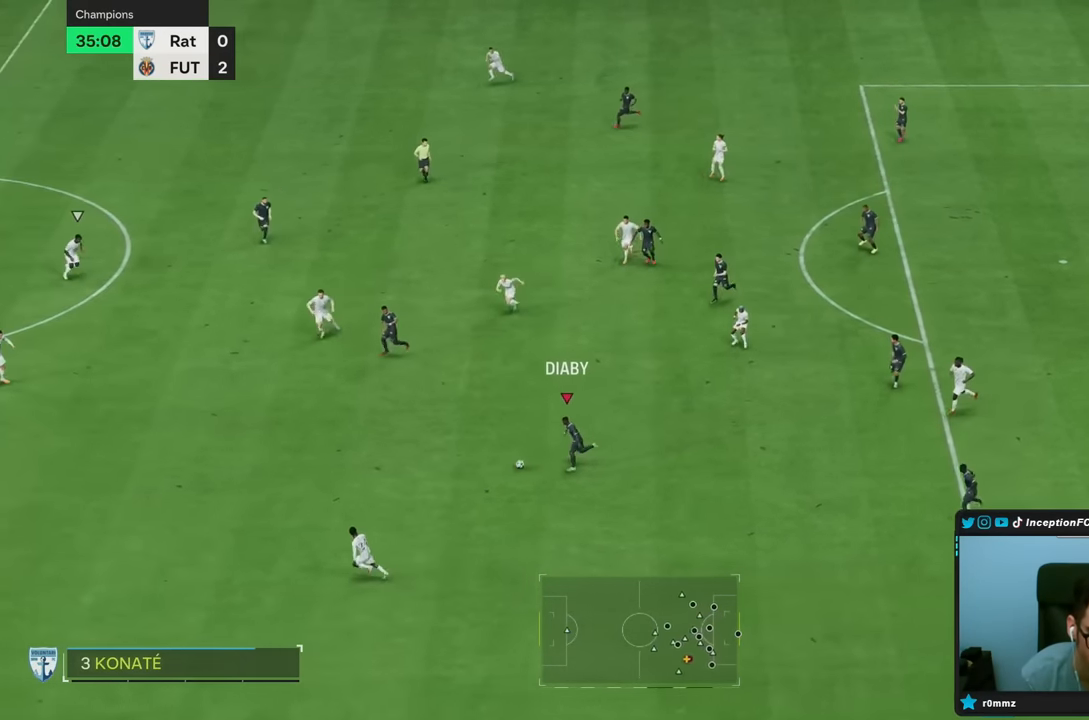
{"buttons": [], "left_stick": "down-left", "right_stick": "center", "events": [[17, "right_stick", "left"], [133, "left_stick", "down-left"], [133, "right_stick", "down-right"], [200, "right_stick", "right"], [333, "right_stick", "center"]]}
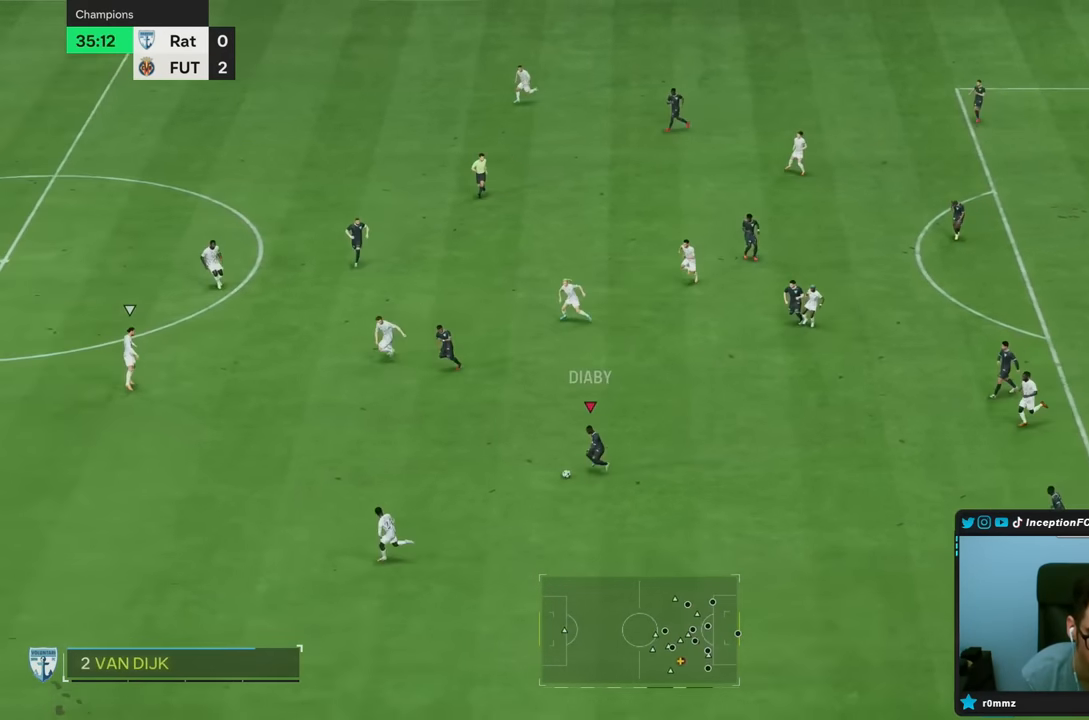
{"buttons": [], "left_stick": "down-left", "right_stick": "center", "events": []}
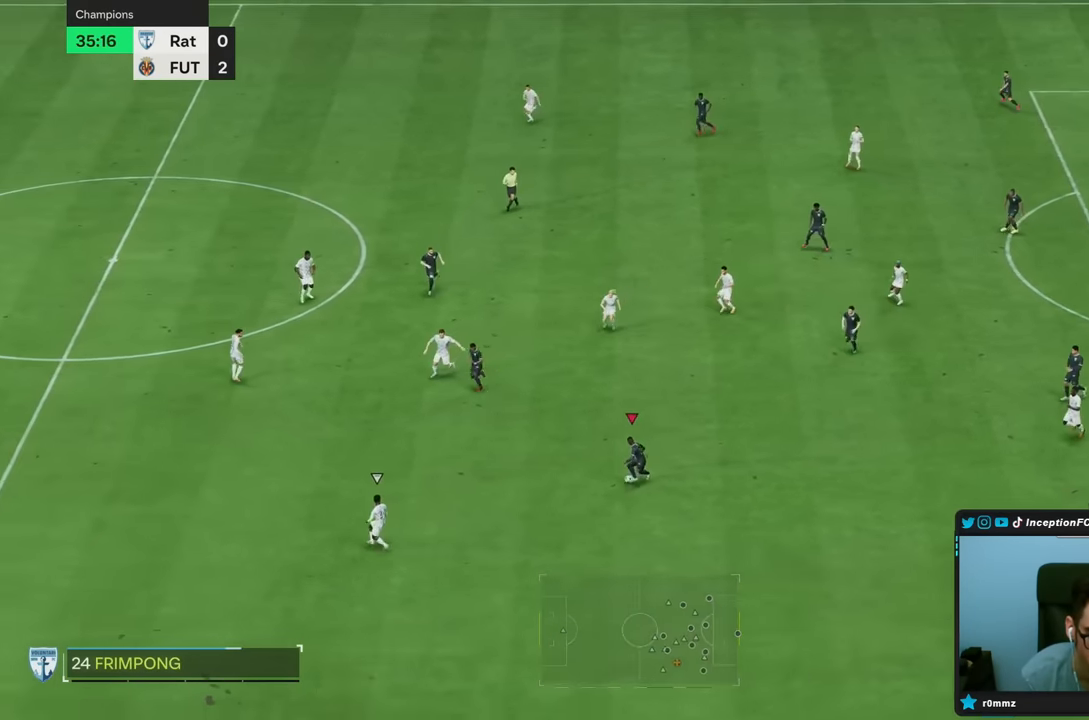
{"buttons": [], "left_stick": "up-left", "right_stick": "center", "events": [[133, "left_stick", "center"], [317, "left_stick", "up-left"]]}
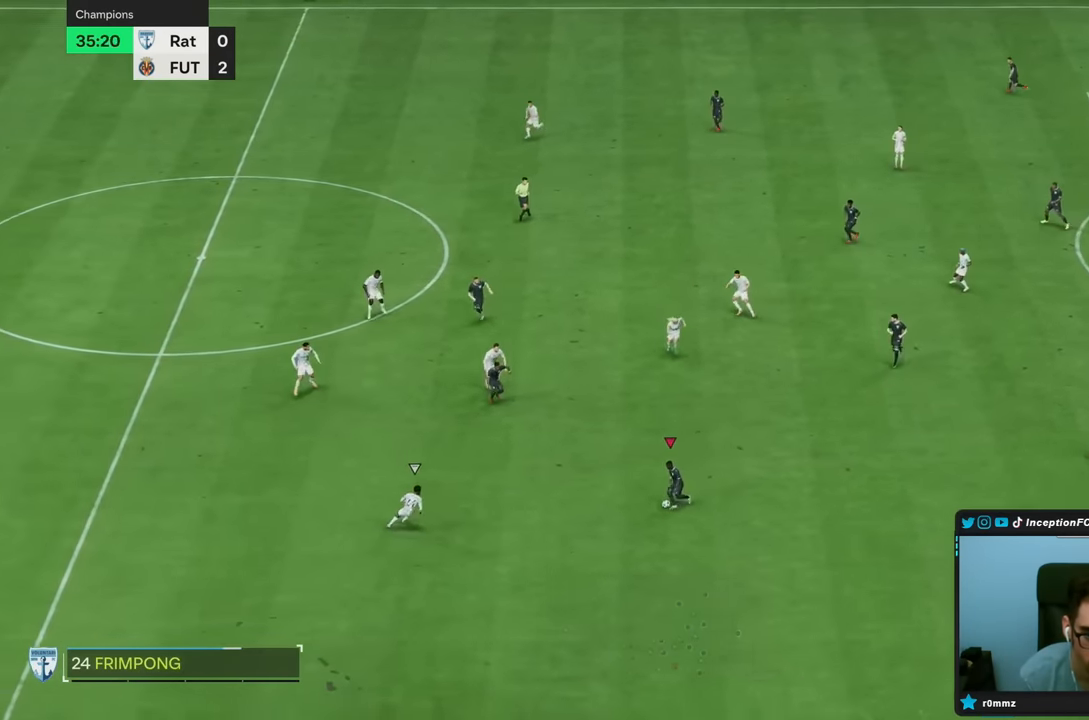
{"buttons": [], "left_stick": "center", "right_stick": "center", "events": [[400, "right_stick", "down-left"], [450, "left_stick", "center"], [450, "right_stick", "center"]]}
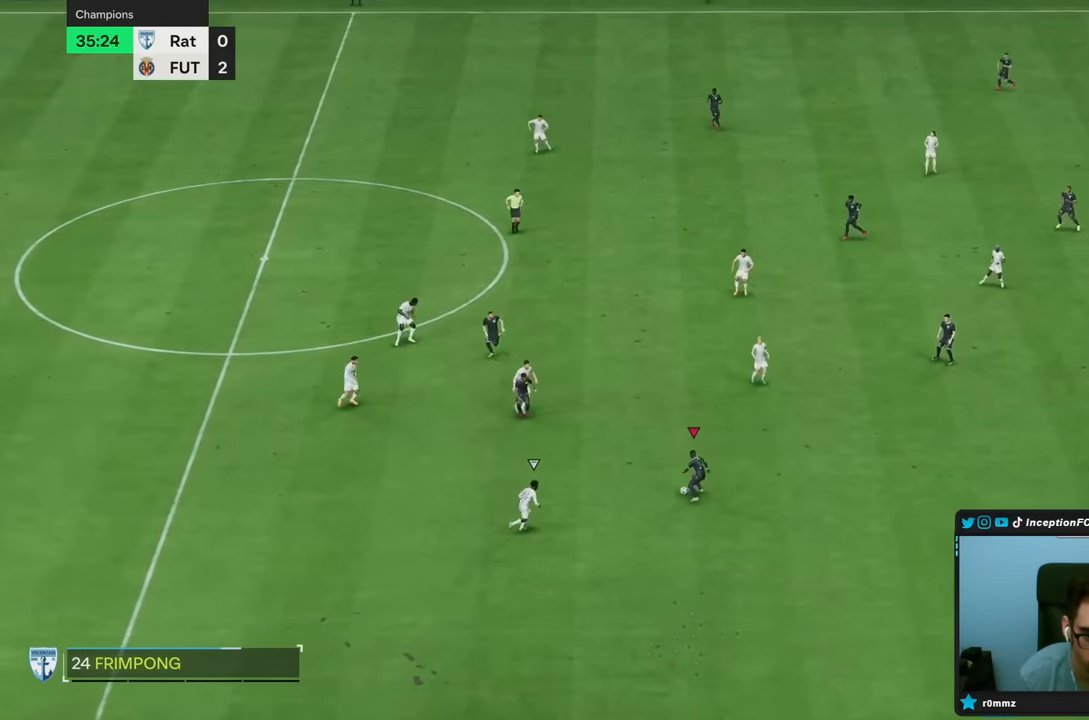
{"buttons": [], "left_stick": "up-left", "right_stick": "center", "events": [[100, "left_stick", "down-right"], [483, "left_stick", "up-left"]]}
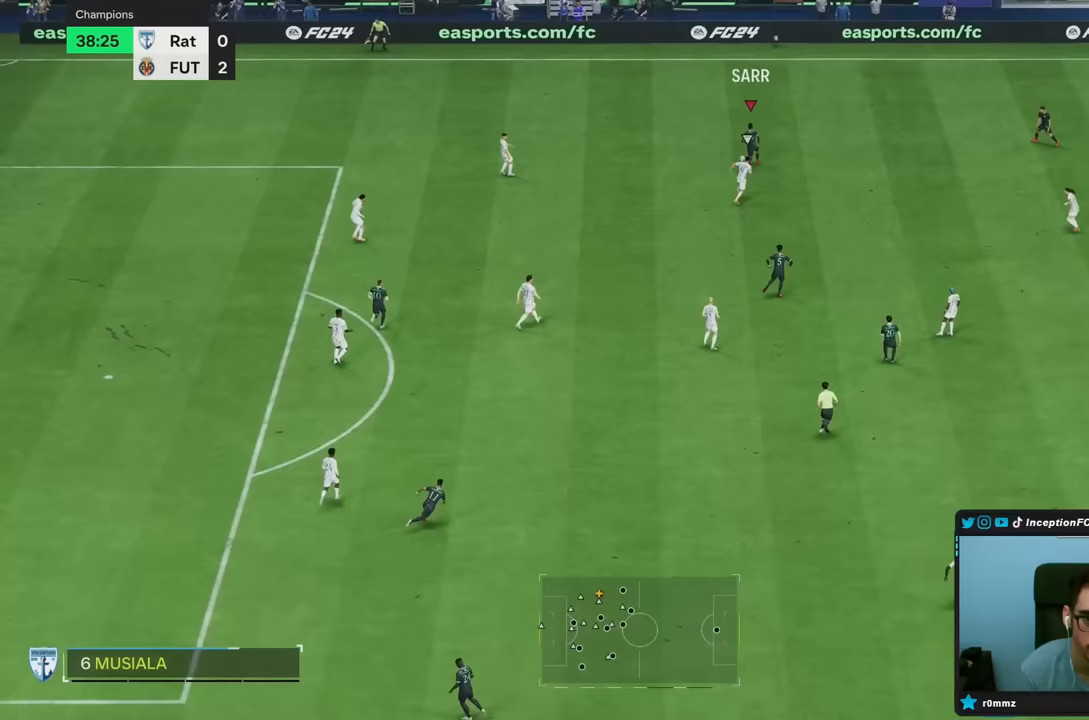
{"buttons": [], "left_stick": "up-left", "right_stick": "center"}
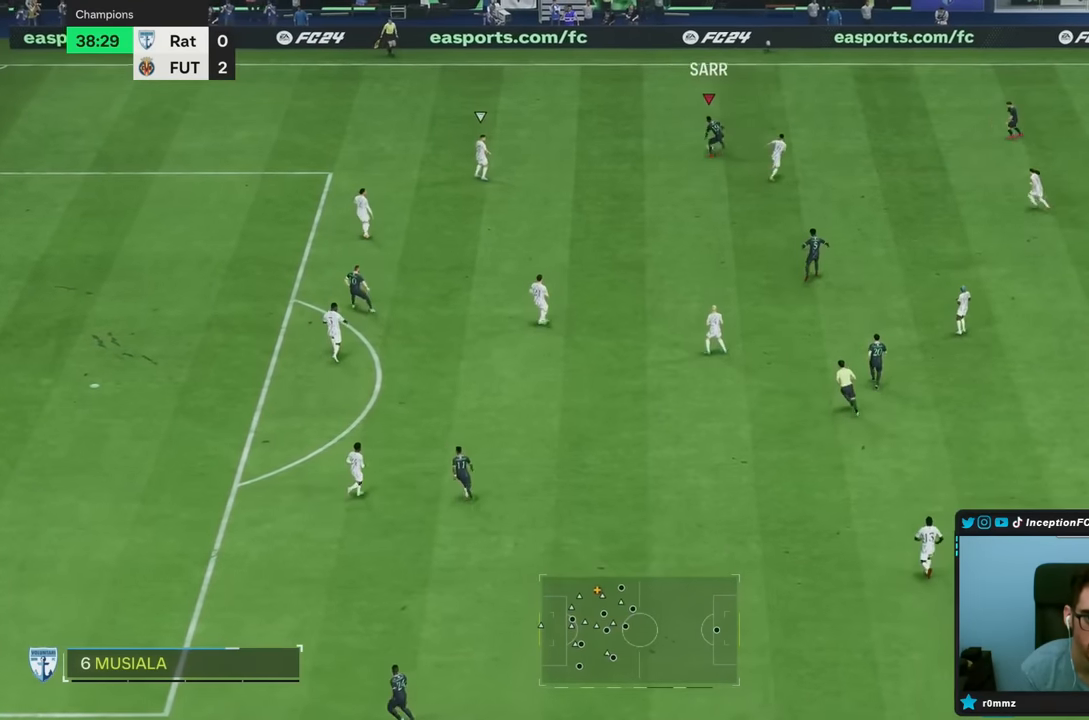
{"buttons": [], "left_stick": "center", "right_stick": "center", "events": [[500, "left_stick", "center"]]}
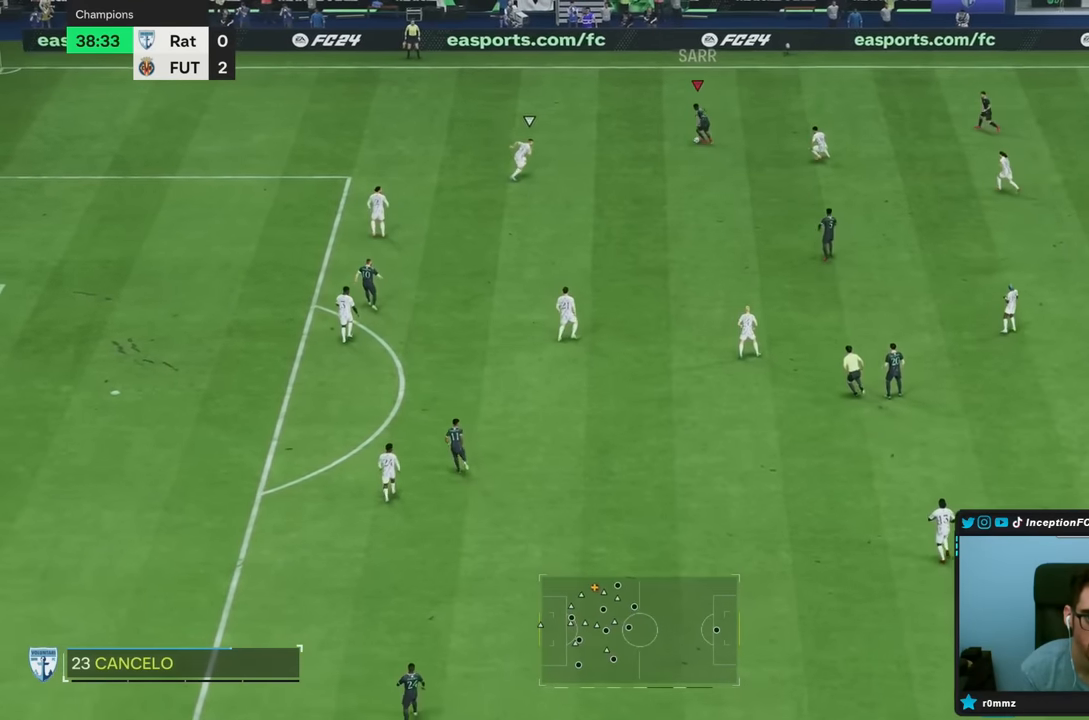
{"buttons": [], "left_stick": "left", "right_stick": "center", "events": [[433, "left_stick", "left"]]}
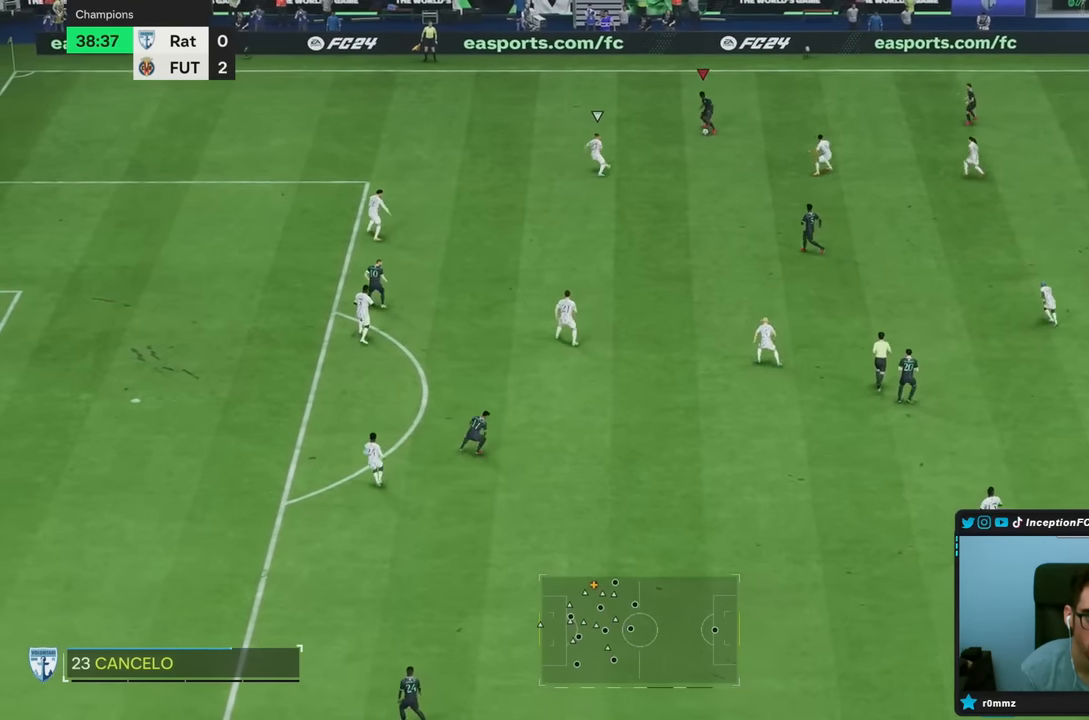
{"buttons": [], "left_stick": "down", "right_stick": "center", "events": [[50, "left_stick", "down-left"], [150, "left_stick", "down"]]}
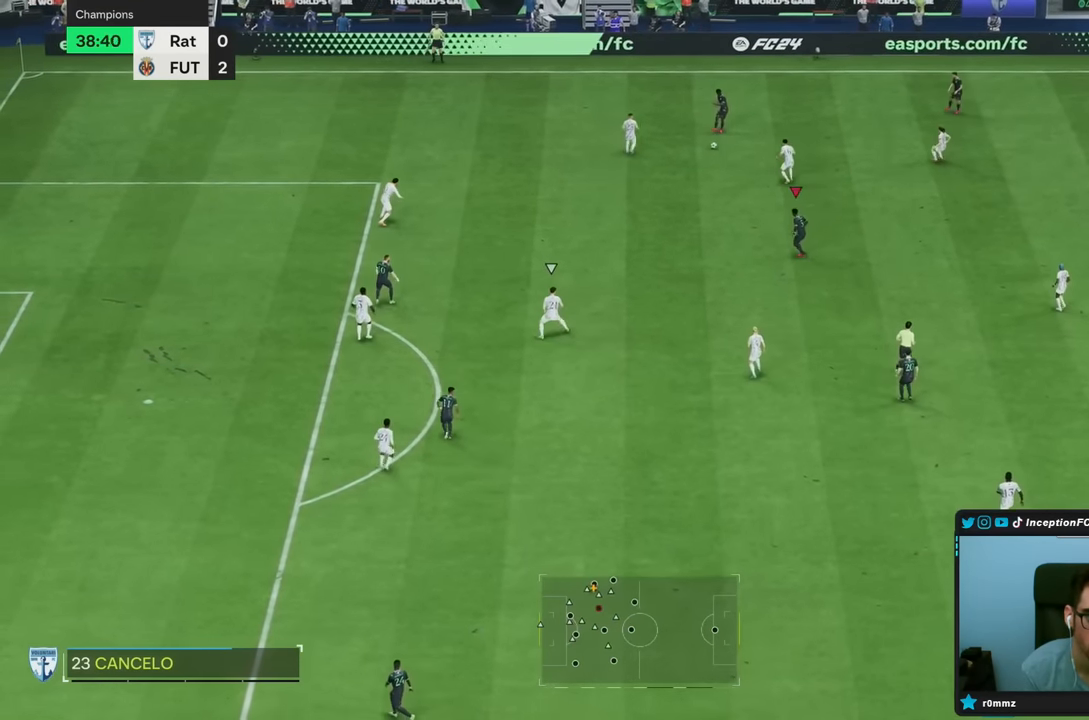
{"buttons": [], "left_stick": "center", "right_stick": "center", "events": [[33, "left_stick", "center"], [67, "R2", "down"], [217, "left_stick", "left"], [417, "R2", "up"], [467, "left_stick", "center"]]}
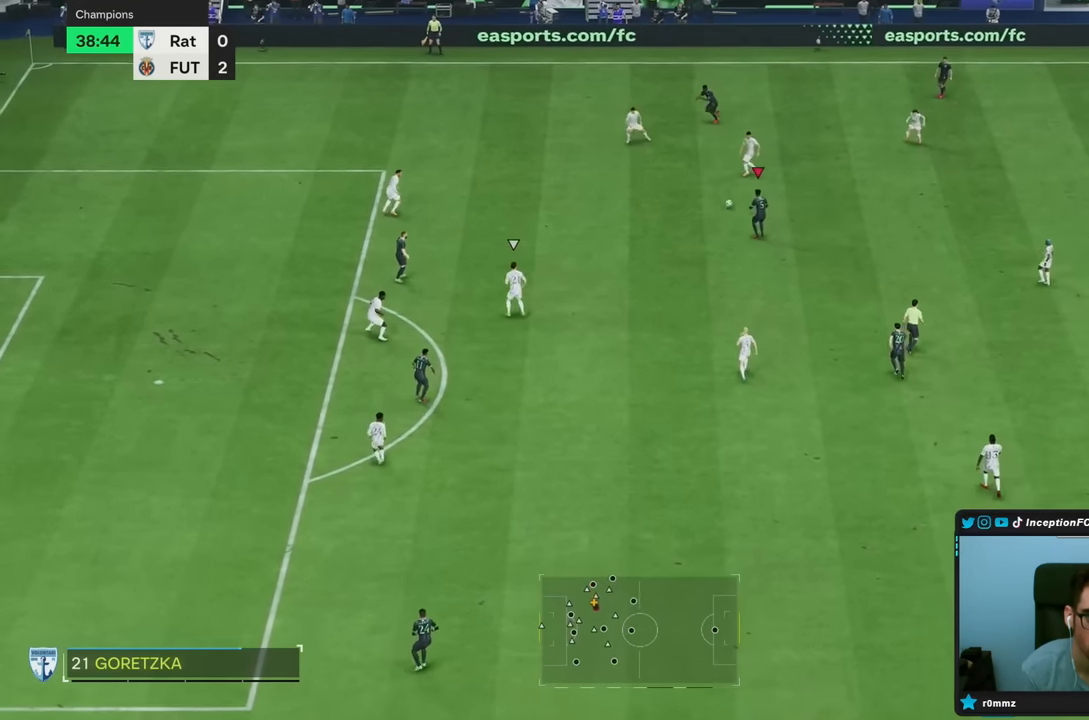
{"buttons": [], "left_stick": "up-right", "right_stick": "center", "events": [[383, "left_stick", "up-right"]]}
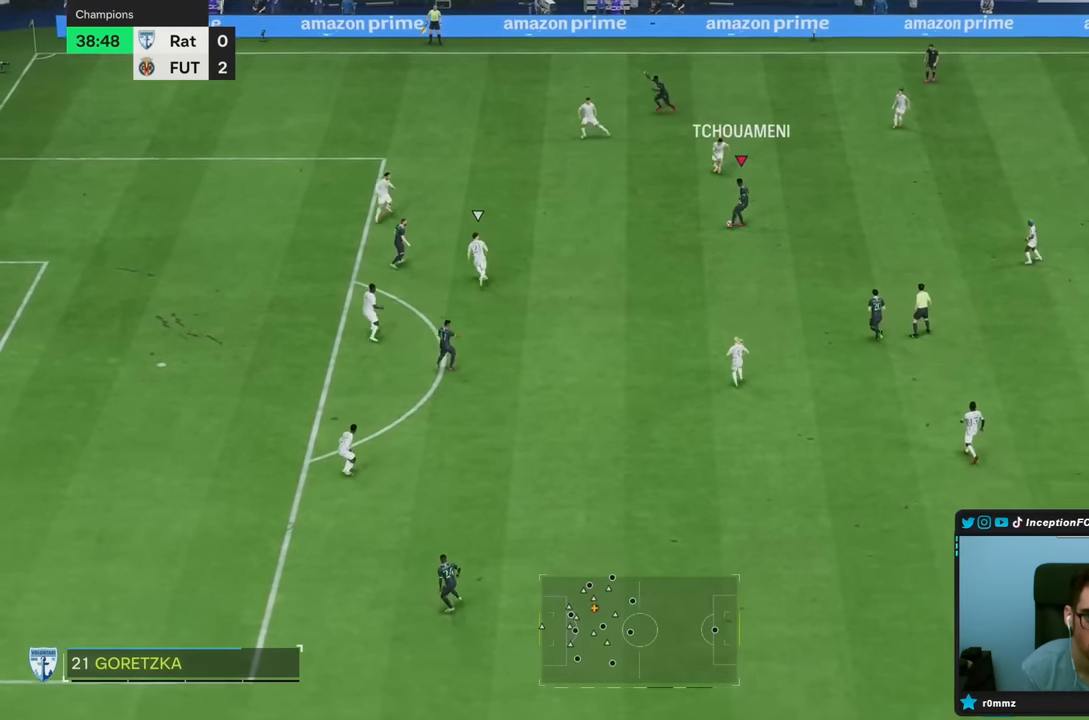
{"buttons": [], "left_stick": "down-right", "right_stick": "center", "events": [[167, "left_stick", "down-right"]]}
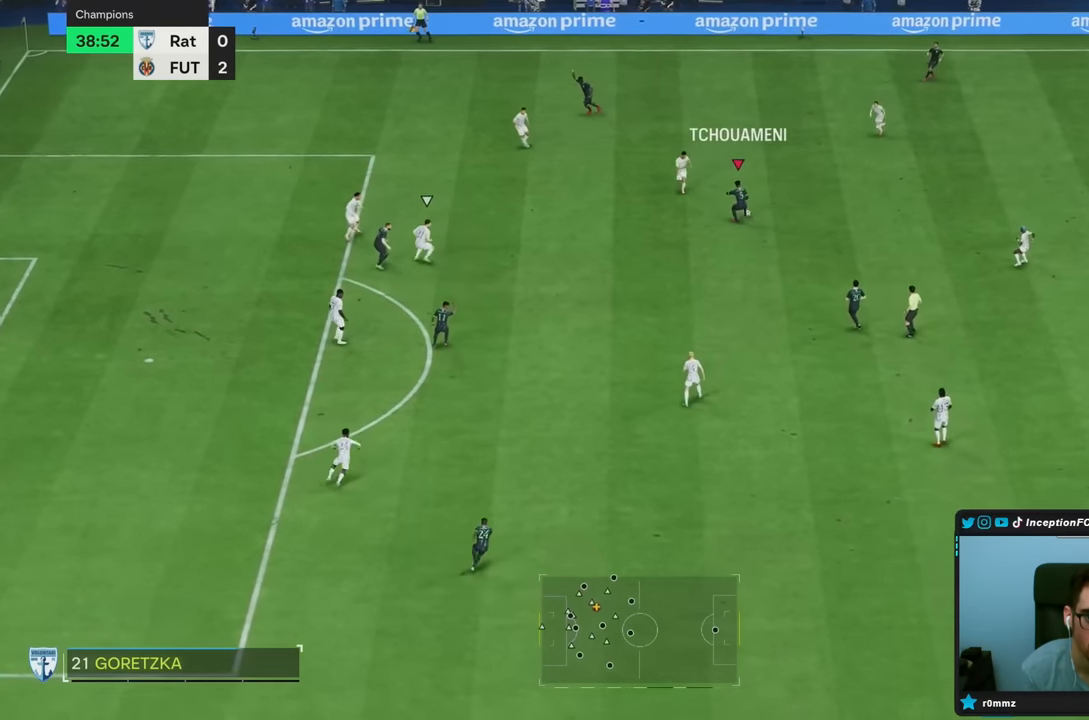
{"buttons": [], "left_stick": "center", "right_stick": "center", "events": [[300, "left_stick", "center"]]}
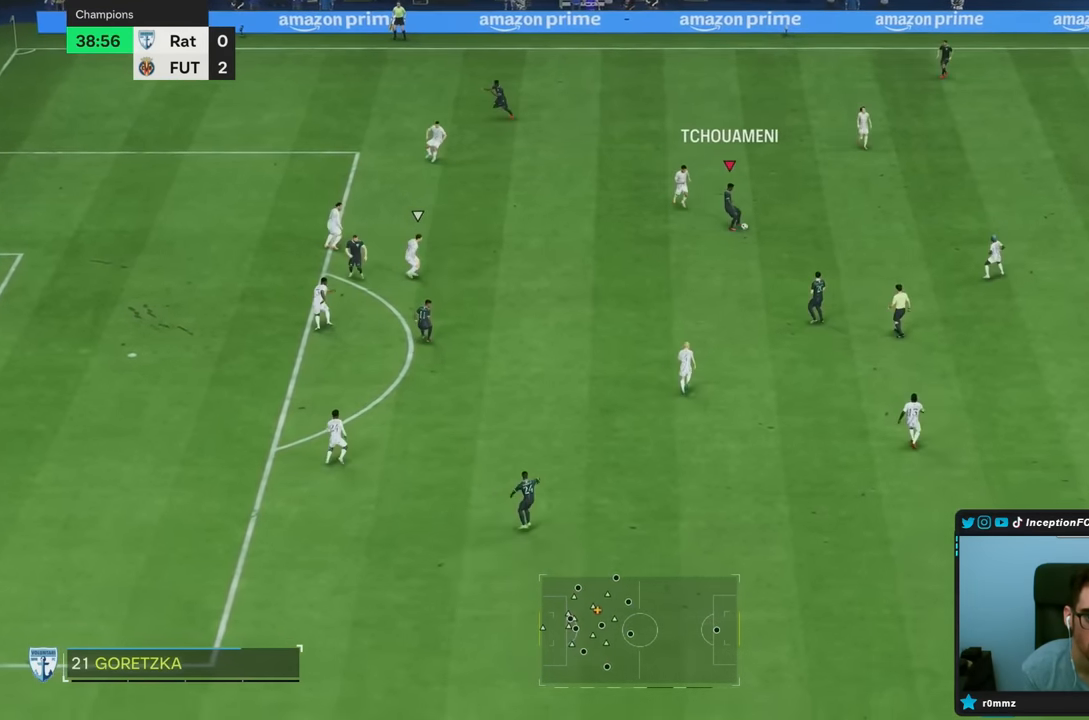
{"buttons": [], "left_stick": "center", "right_stick": "center", "events": [[350, "left_stick", "up"], [483, "left_stick", "center"]]}
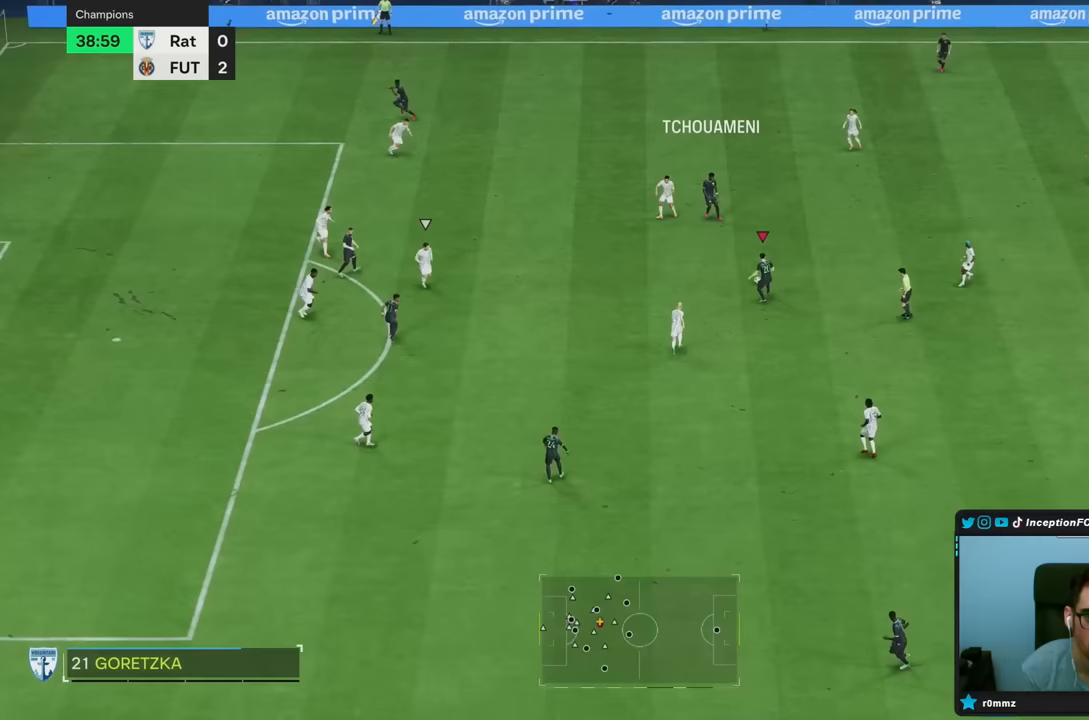
{"buttons": [], "left_stick": "right", "right_stick": "center", "events": [[233, "left_stick", "right"]]}
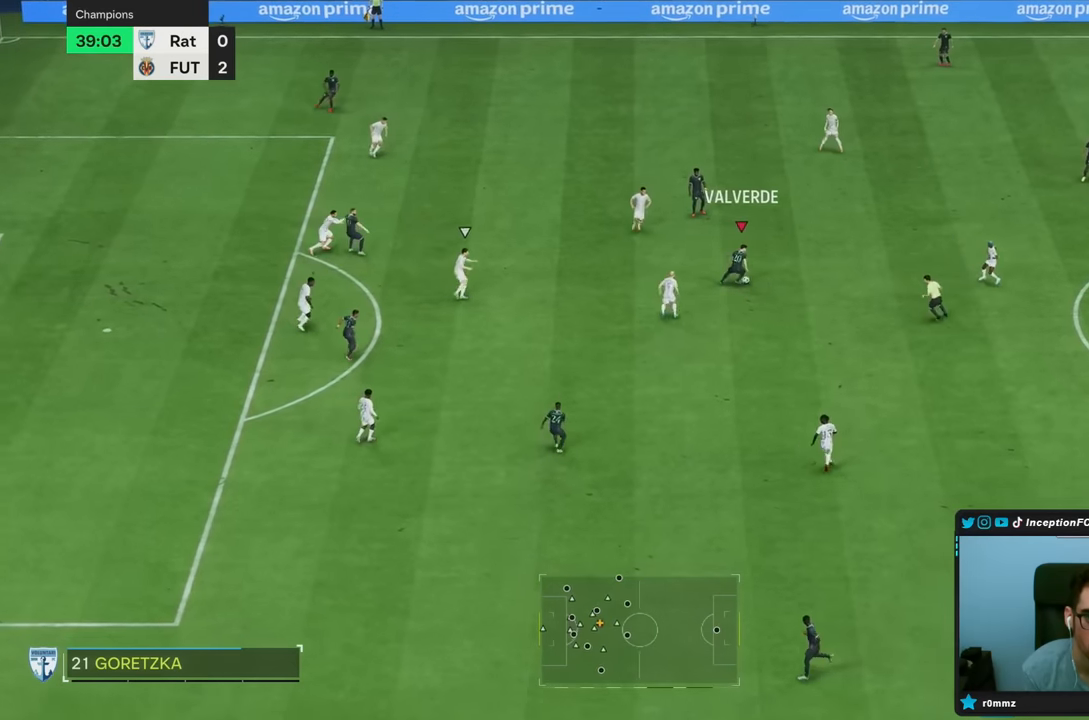
{"buttons": [], "left_stick": "up-right", "right_stick": "center", "events": [[283, "left_stick", "center"], [450, "left_stick", "up-right"]]}
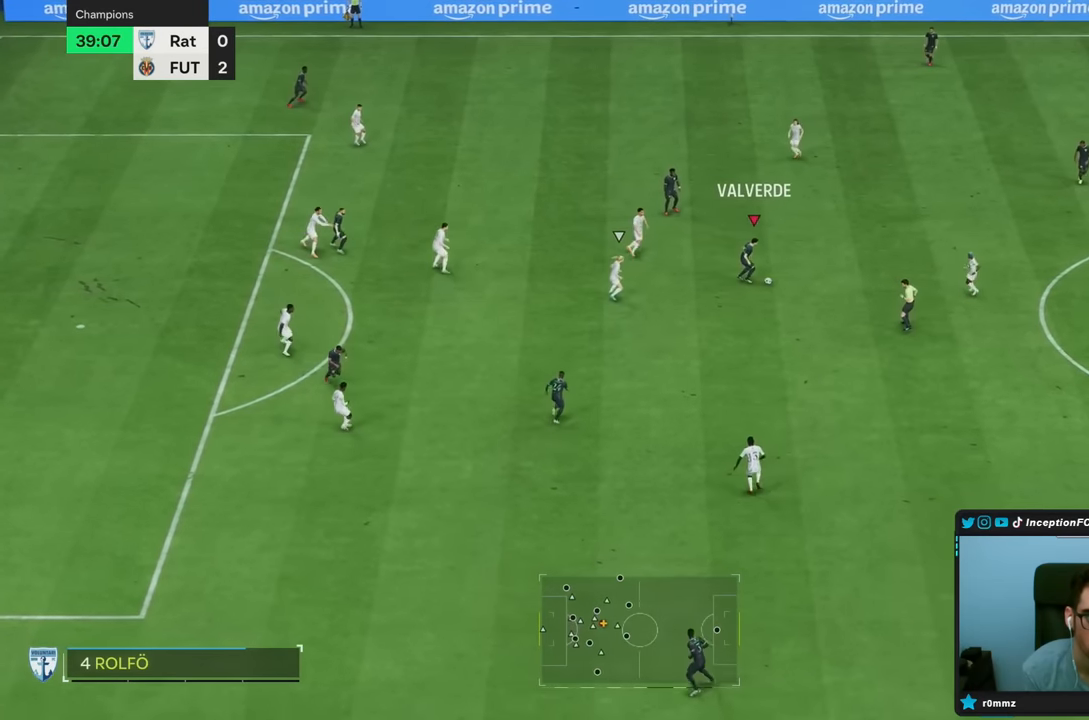
{"buttons": [], "left_stick": "center", "right_stick": "center", "events": [[450, "left_stick", "center"]]}
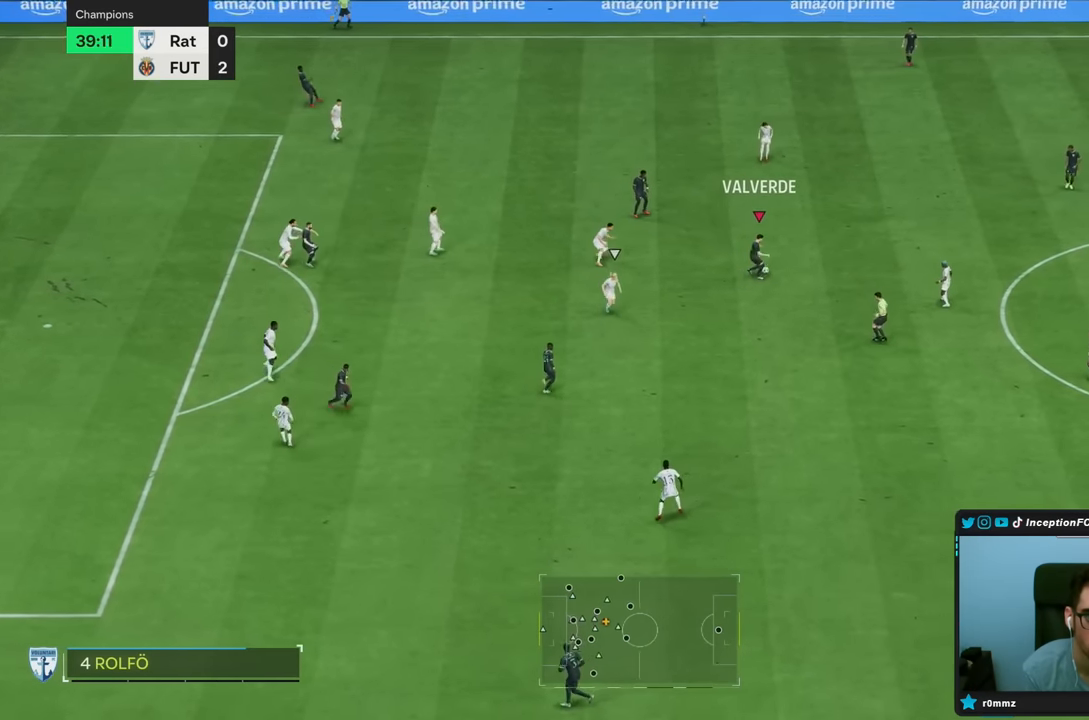
{"buttons": [], "left_stick": "center", "right_stick": "center", "events": []}
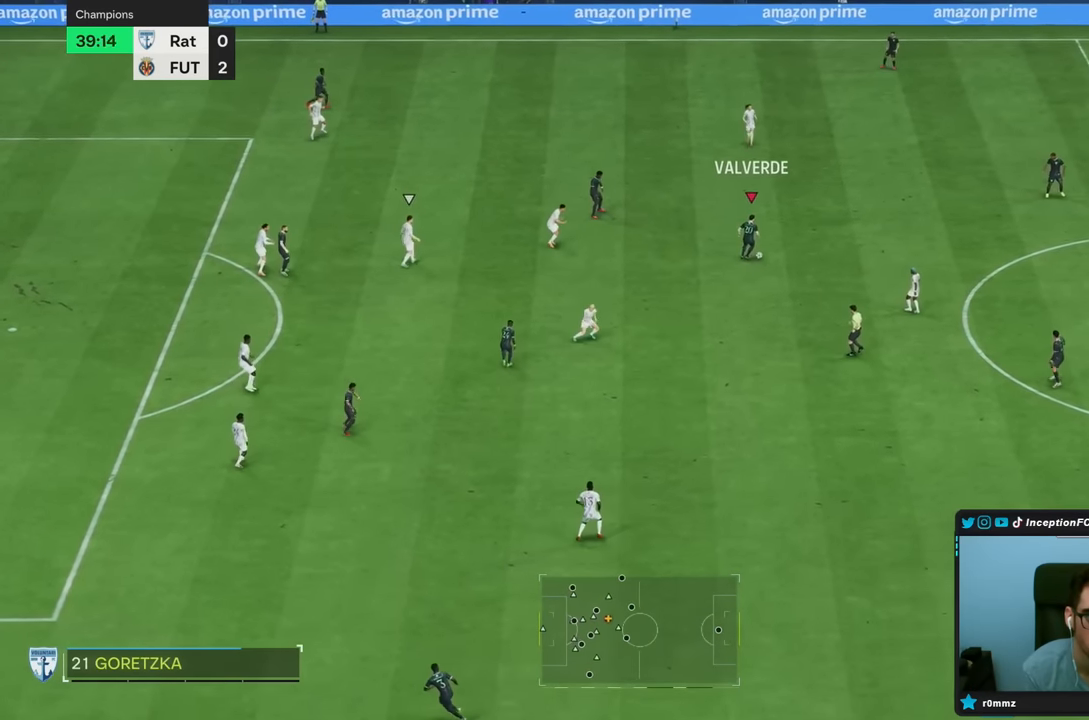
{"buttons": ["CROSS"], "left_stick": "up", "right_stick": "center", "events": [[150, "left_stick", "up"], [500, "CROSS", "down"]]}
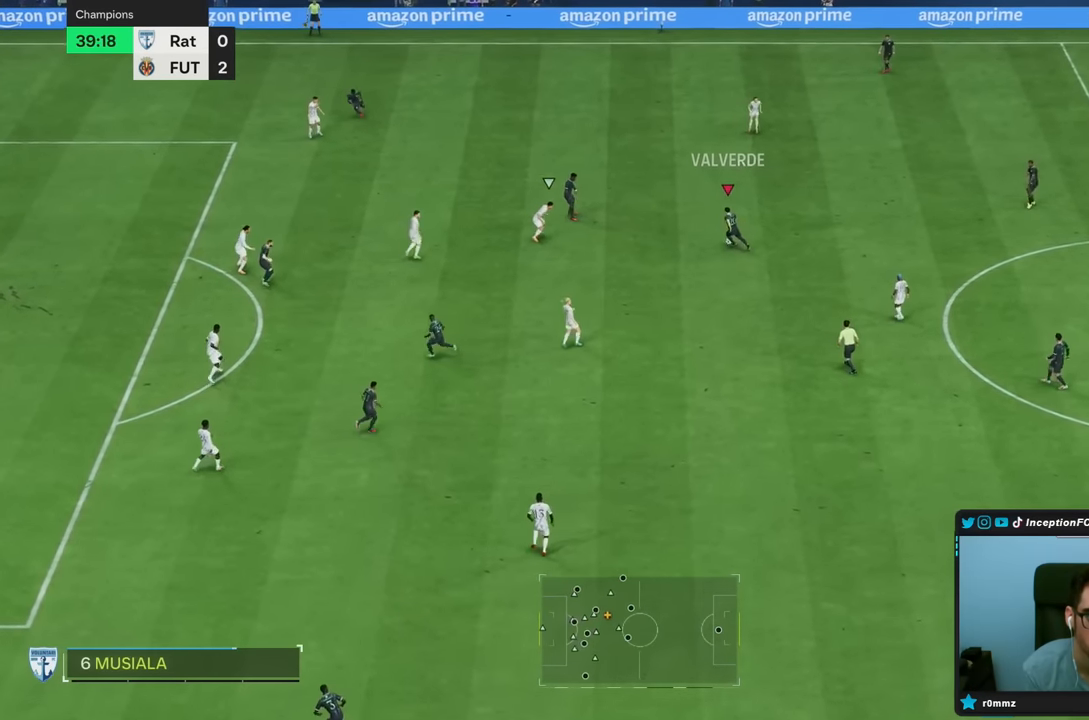
{"buttons": [], "left_stick": "center", "right_stick": "center", "events": [[200, "CROSS", "up"], [367, "left_stick", "center"]]}
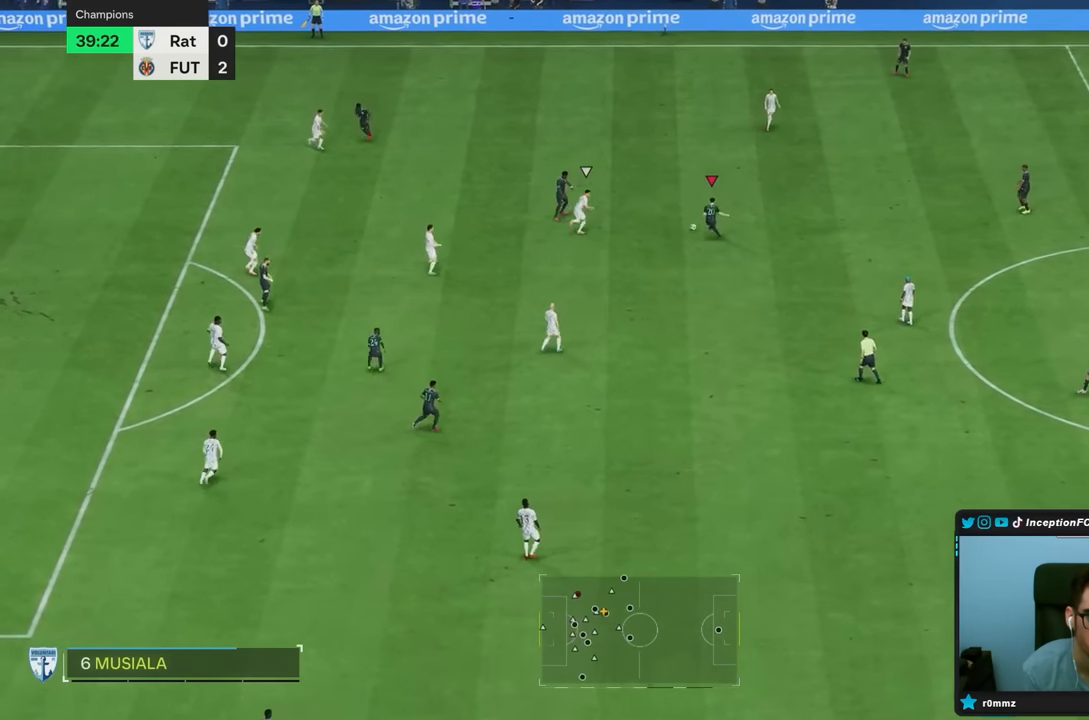
{"buttons": [], "left_stick": "down-right", "right_stick": "center", "events": [[383, "left_stick", "down-right"]]}
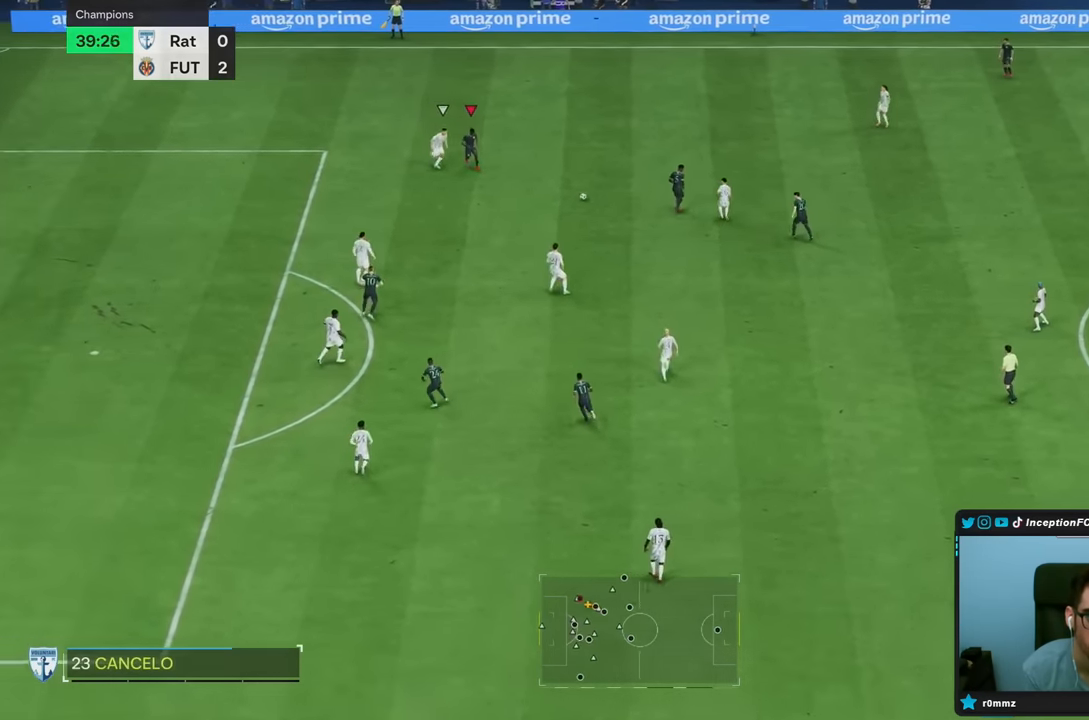
{"buttons": [], "left_stick": "down-right", "right_stick": "center", "events": []}
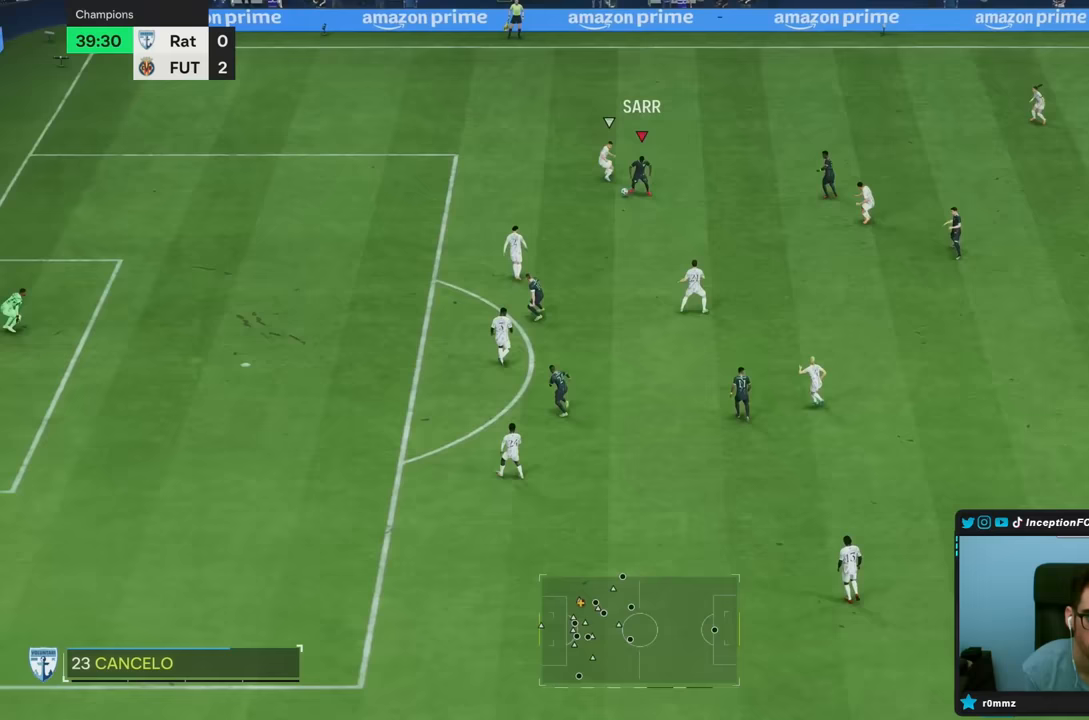
{"buttons": [], "left_stick": "down", "right_stick": "center", "events": [[167, "left_stick", "center"], [433, "left_stick", "down"]]}
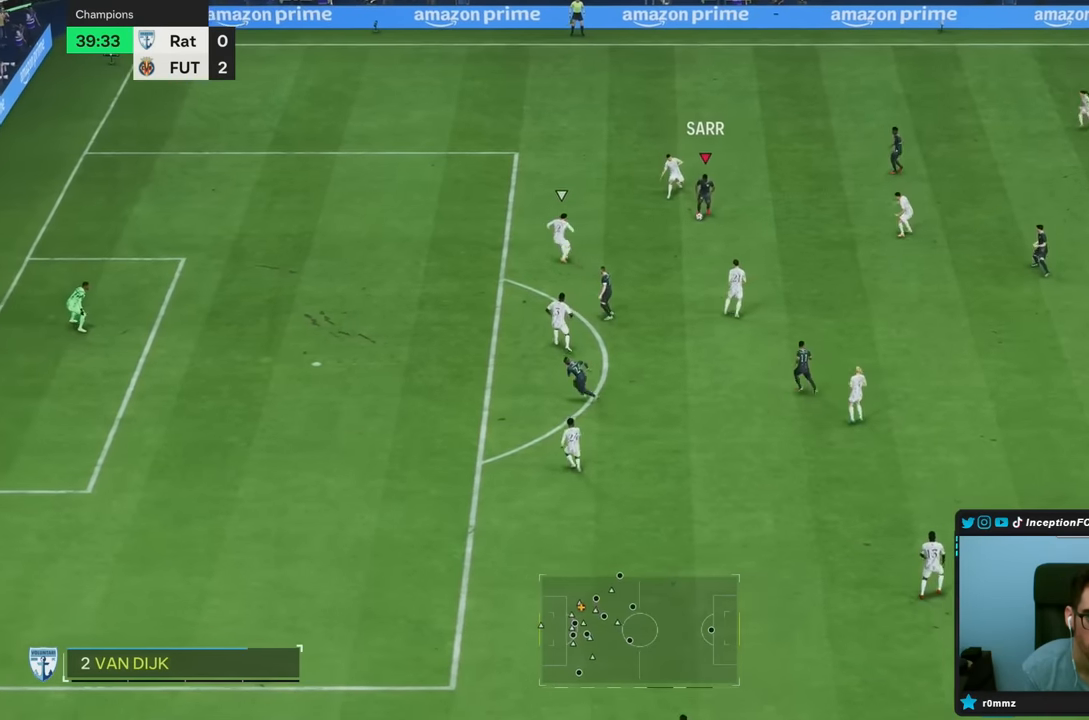
{"buttons": ["CIRCLE", "L2"], "left_stick": "down-left", "right_stick": "center", "events": [[333, "left_stick", "down-left"], [367, "CIRCLE", "down"], [417, "L2", "down"]]}
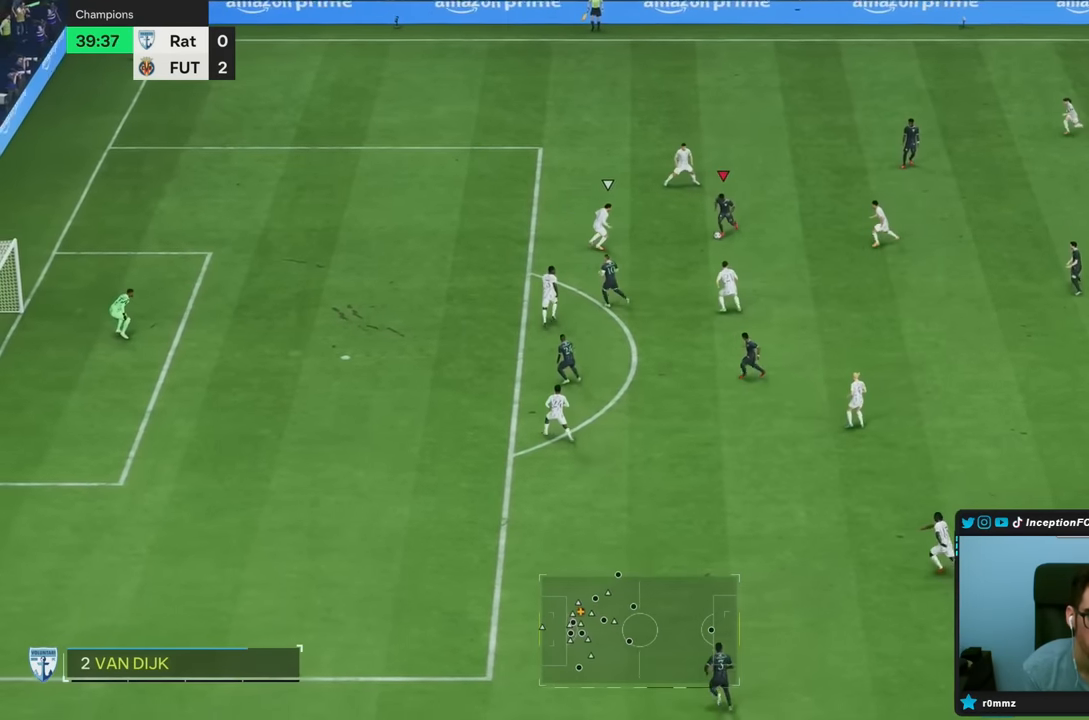
{"buttons": ["L2"], "left_stick": "down-left", "right_stick": "center", "events": [[133, "CIRCLE", "up"]]}